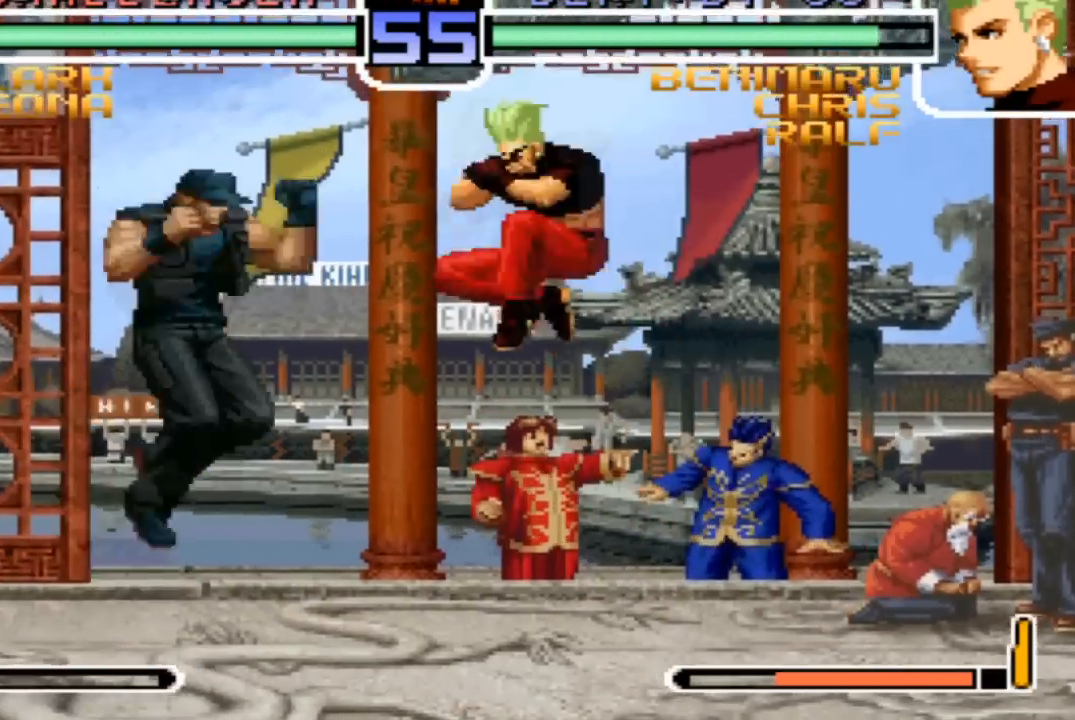
Gameplay with a controller (arcade stick); each line is a JSON object with the inputs held at the frame after it. "events" lists button and stick changes between this image and that frame as [ms after this image, input, new state], when the widget could be followed in between. Not read: L3 R3.
{"buttons": [], "left_stick": "up-left", "events": [[67, "R1", "up"], [201, "left_stick", "down-right"], [334, "left_stick", "center"], [468, "left_stick", "up-left"]]}
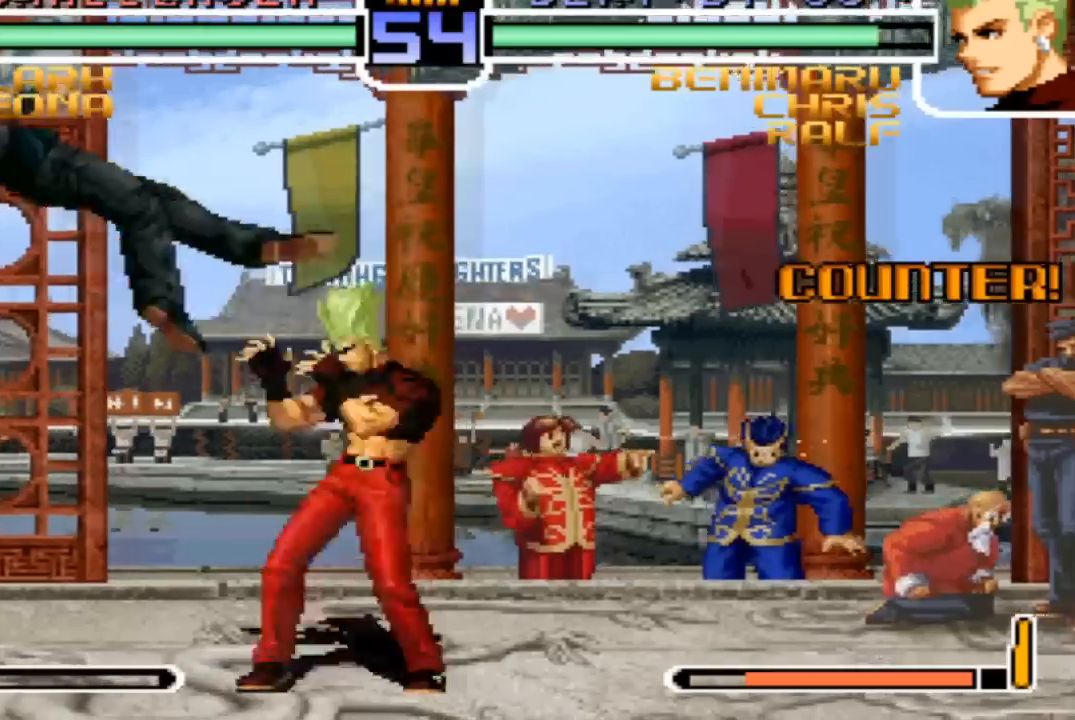
{"buttons": ["TRIANGLE"], "left_stick": "down-right", "events": [[33, "left_stick", "center"], [400, "left_stick", "down-right"], [500, "TRIANGLE", "down"]]}
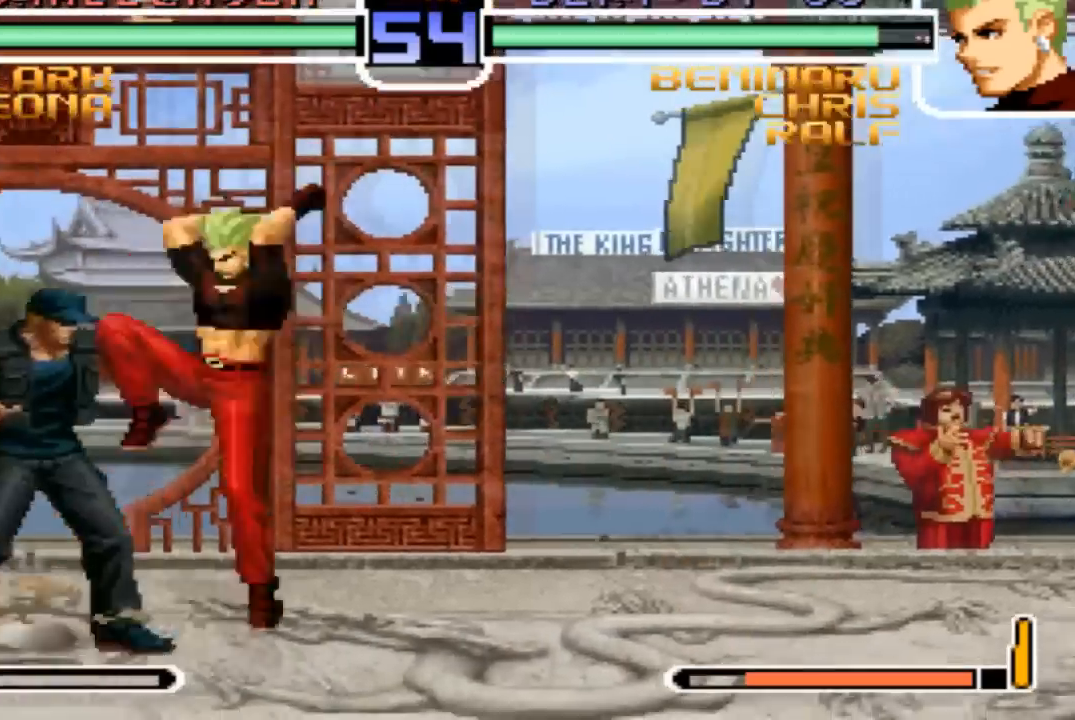
{"buttons": [], "left_stick": "up-left", "events": [[101, "TRIANGLE", "up"], [334, "left_stick", "down-left"], [401, "left_stick", "up-left"], [434, "TRIANGLE", "down"], [501, "TRIANGLE", "up"]]}
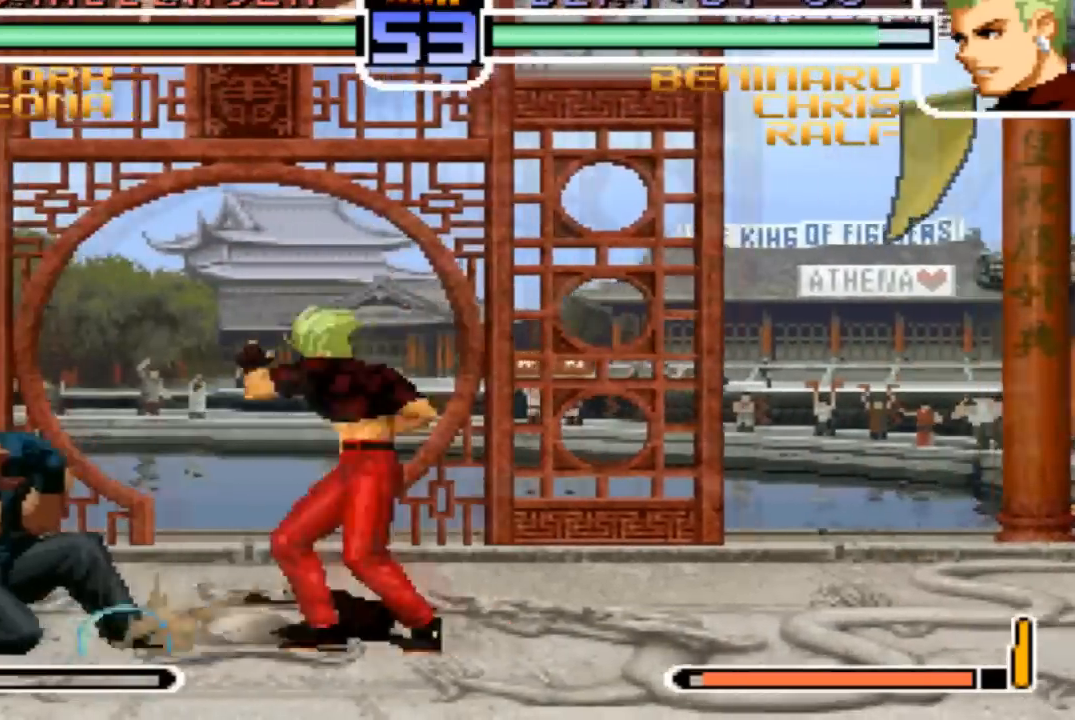
{"buttons": [], "left_stick": "center", "events": [[33, "left_stick", "center"], [434, "left_stick", "down-right"], [500, "left_stick", "center"]]}
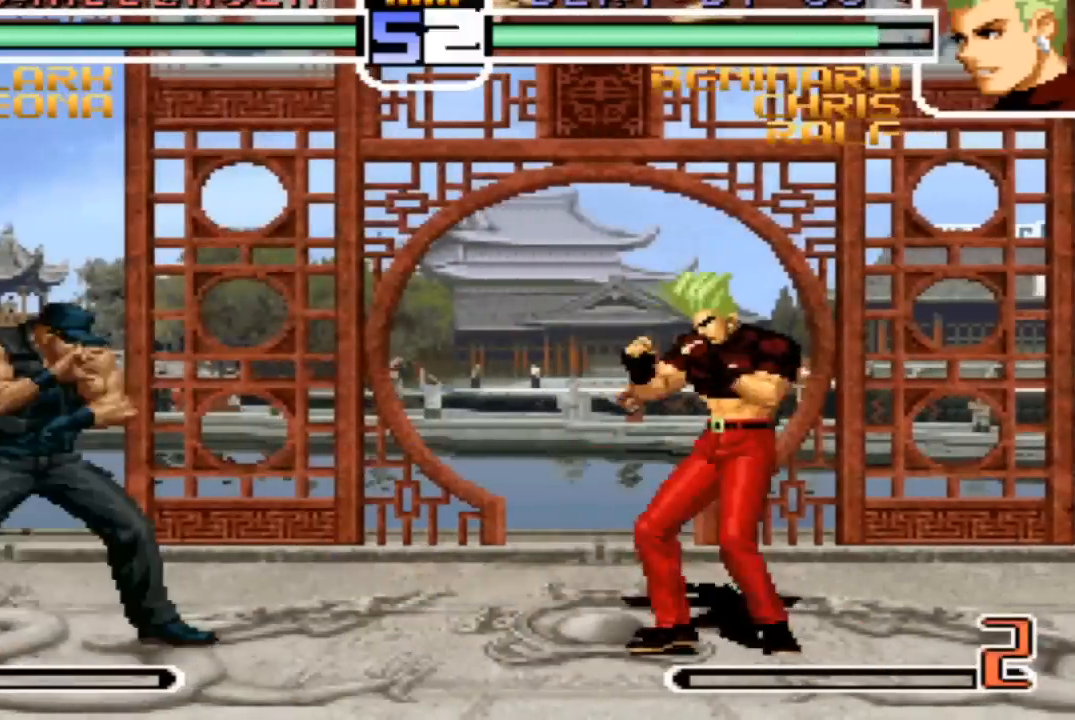
{"buttons": ["R1"], "left_stick": "center"}
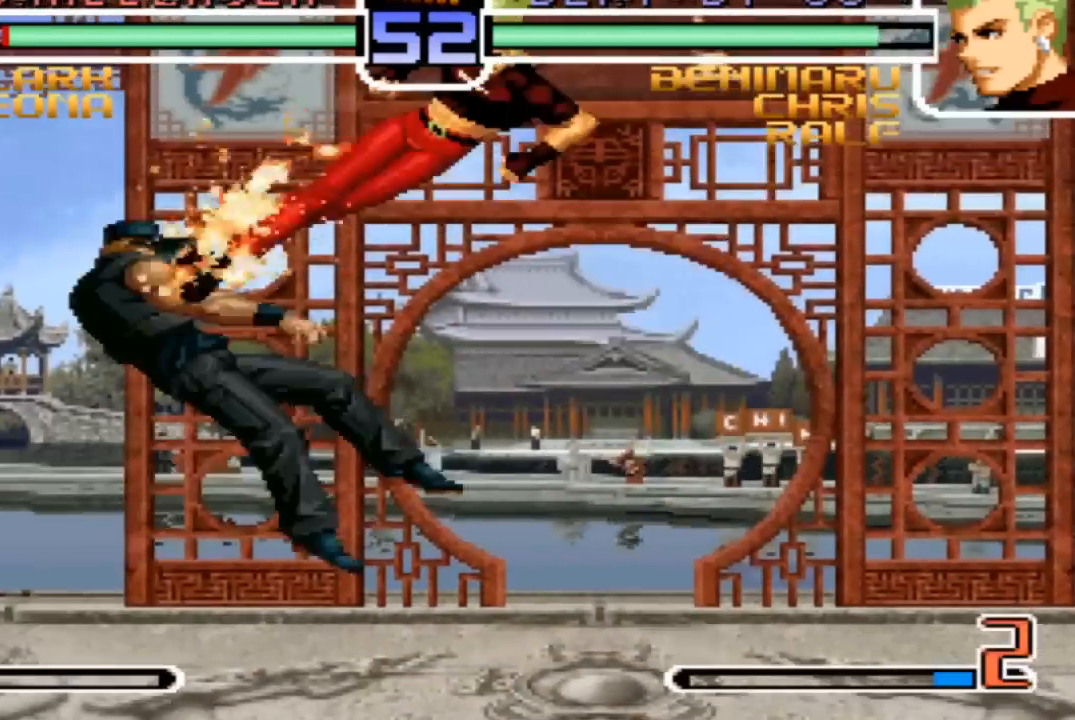
{"buttons": [], "left_stick": "center", "events": [[33, "R1", "up"]]}
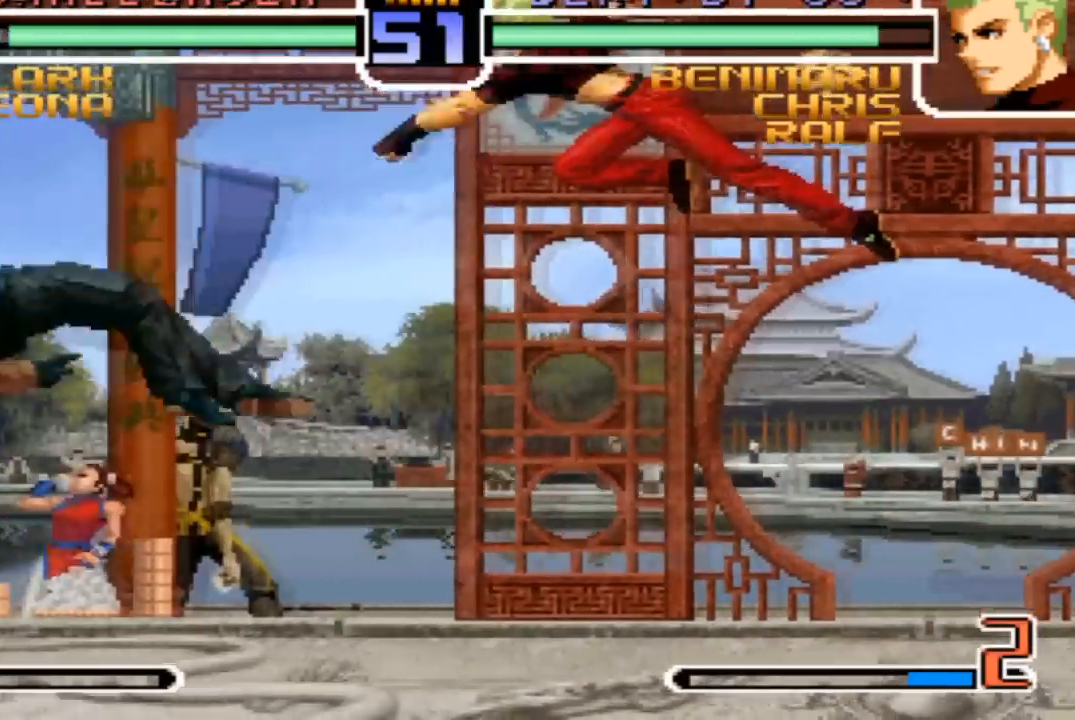
{"buttons": [], "left_stick": "center", "events": []}
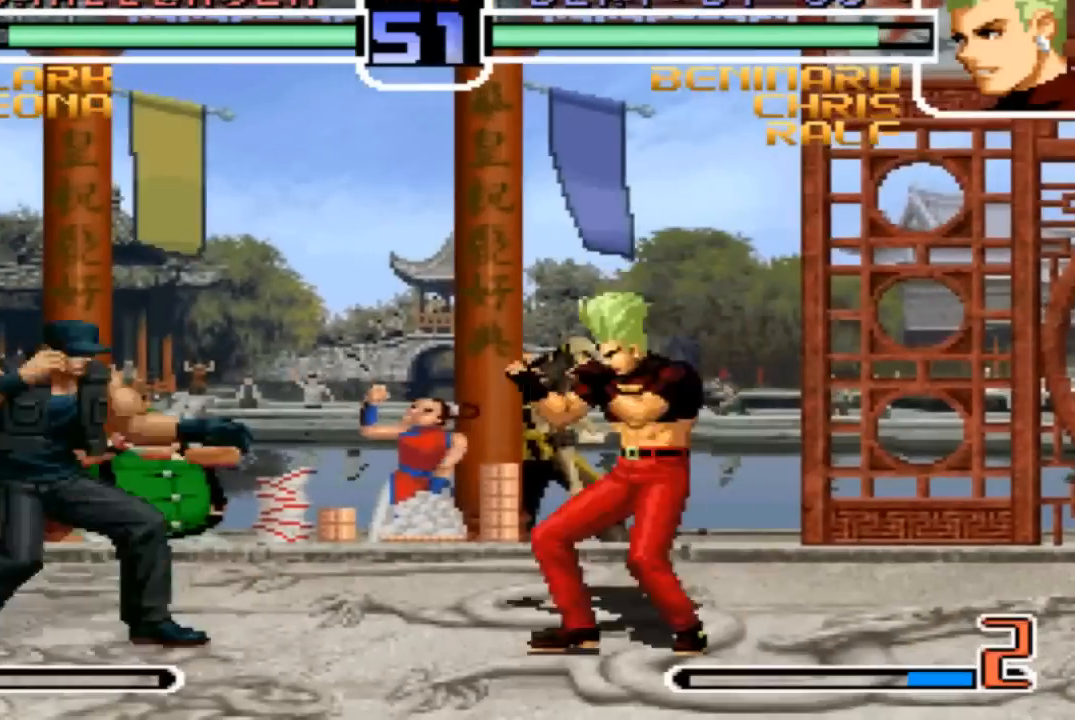
{"buttons": [], "left_stick": "down-right", "events": [[167, "left_stick", "down-right"]]}
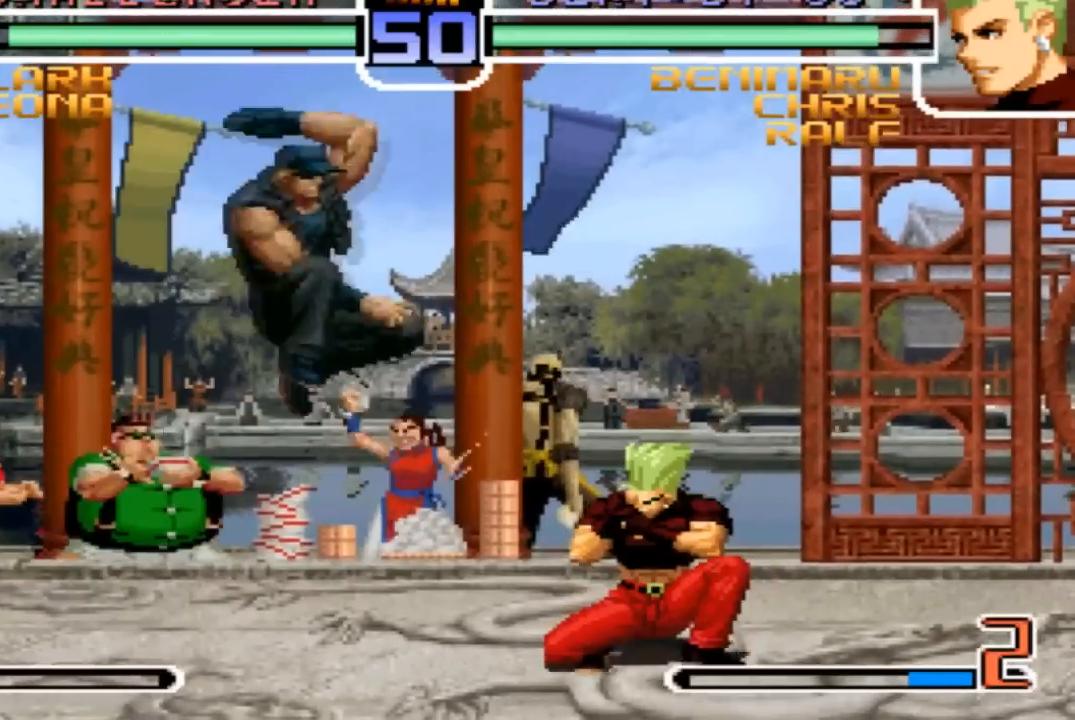
{"buttons": ["TRIANGLE"], "left_stick": "center"}
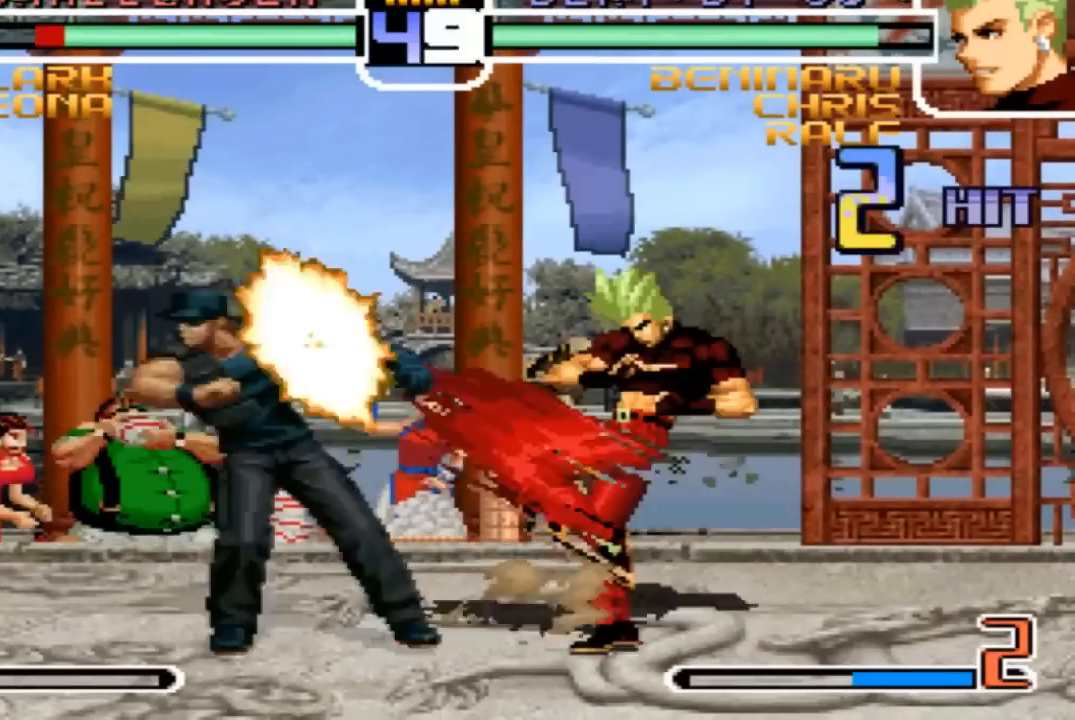
{"buttons": [], "left_stick": "center"}
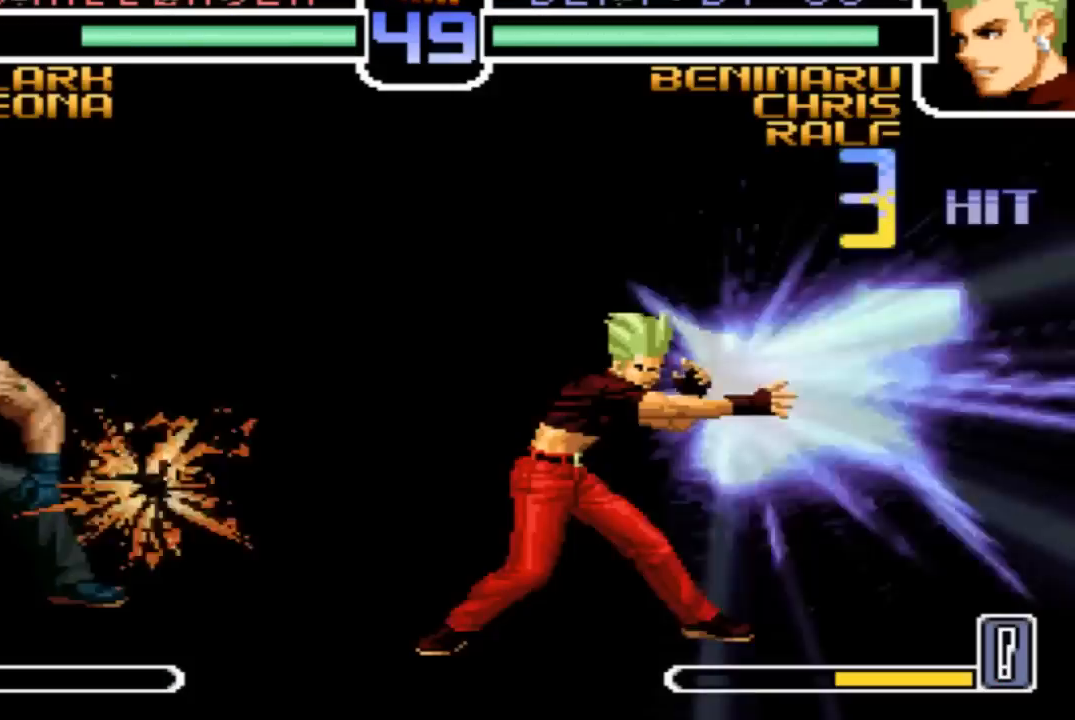
{"buttons": ["CROSS", "SQUARE"], "left_stick": "center", "events": [[368, "SQUARE", "down"], [501, "CROSS", "down"]]}
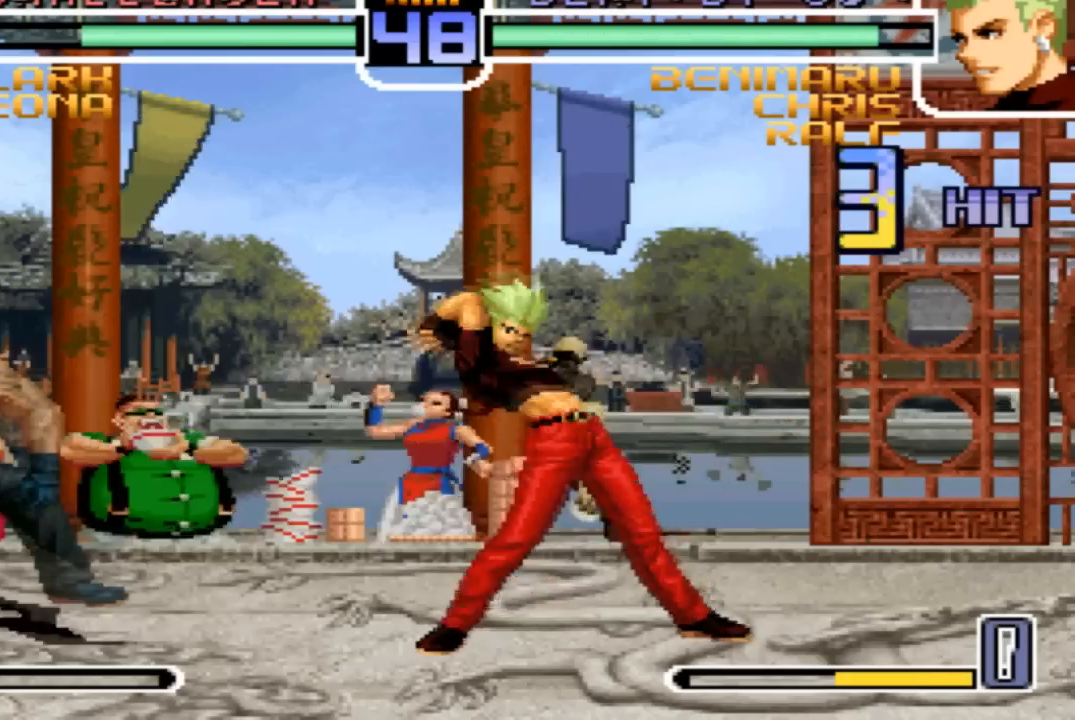
{"buttons": [], "left_stick": "center", "events": [[33, "SQUARE", "up"], [67, "CROSS", "up"], [167, "CROSS", "down"], [167, "SQUARE", "down"], [167, "TRIANGLE", "down"], [500, "CROSS", "up"], [500, "SQUARE", "up"], [500, "TRIANGLE", "up"]]}
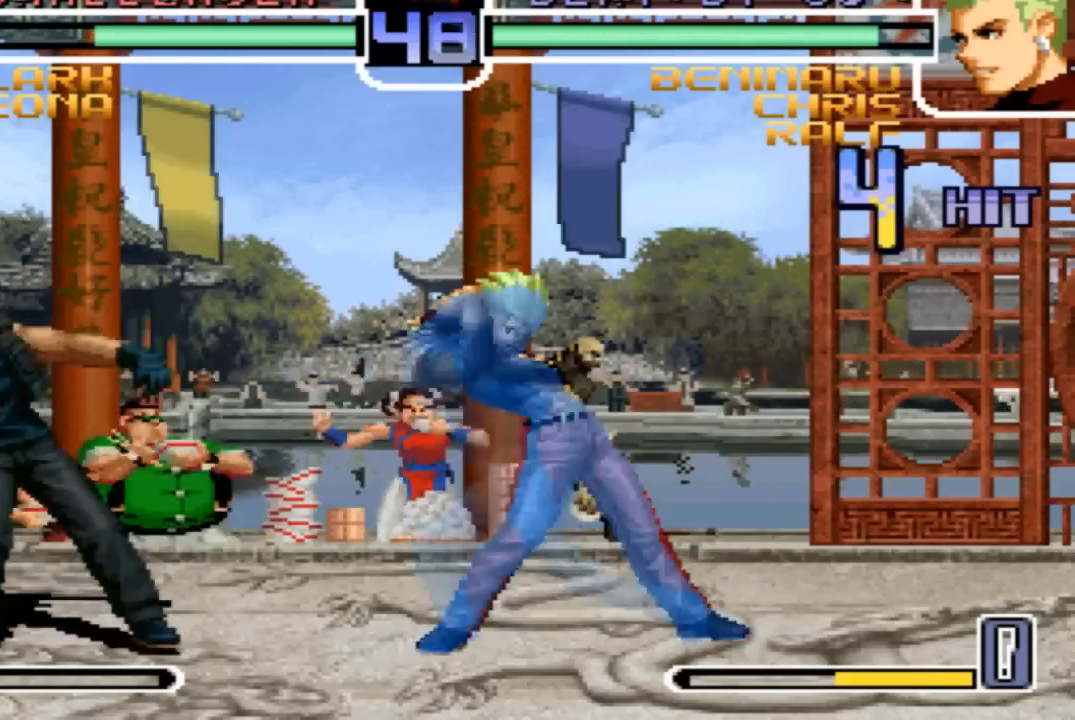
{"buttons": [], "left_stick": "center", "events": [[167, "CROSS", "down"], [167, "SQUARE", "down"], [167, "TRIANGLE", "down"], [434, "CROSS", "up"], [468, "SQUARE", "up"], [468, "TRIANGLE", "up"]]}